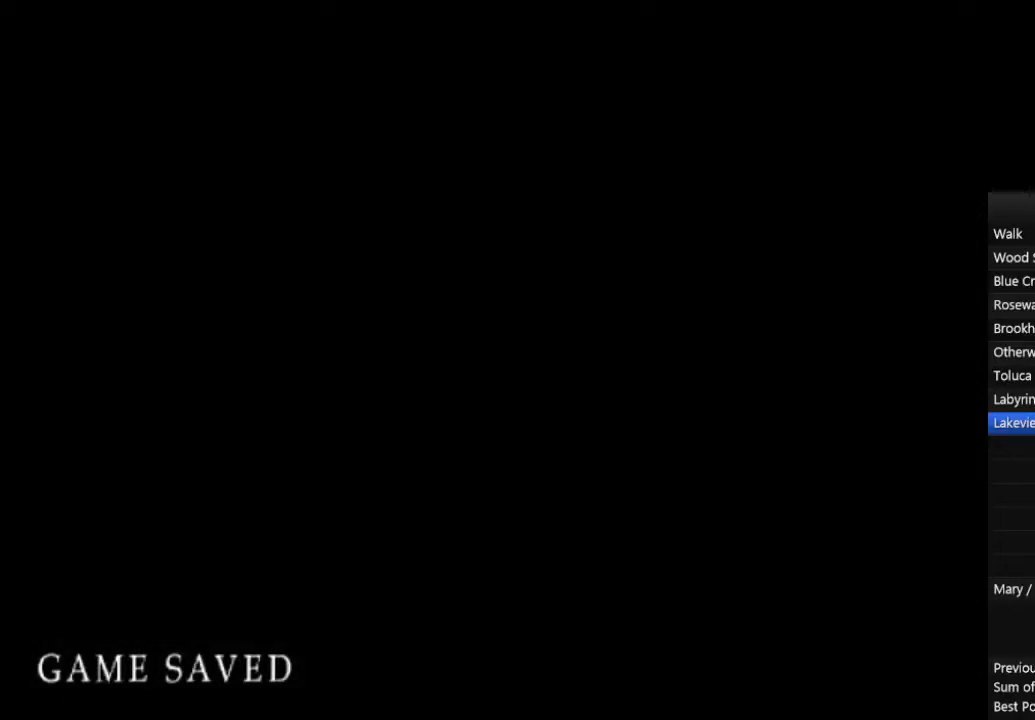
Gameplay with a controller (PlayStation layout); each line is a JSON object with the inputs held at the frame after it. "events" lists button and stick changes between this image and that frame as [ms after this image, input, new state], when the widget could be followed in between. Not read: L2 R3.
{"buttons": ["CIRCLE"], "left_stick": "up", "right_stick": "center", "events": [[33, "L1", "down"], [100, "L1", "up"], [233, "L1", "down"], [300, "L1", "up"], [400, "L1", "down"], [467, "L1", "up"]]}
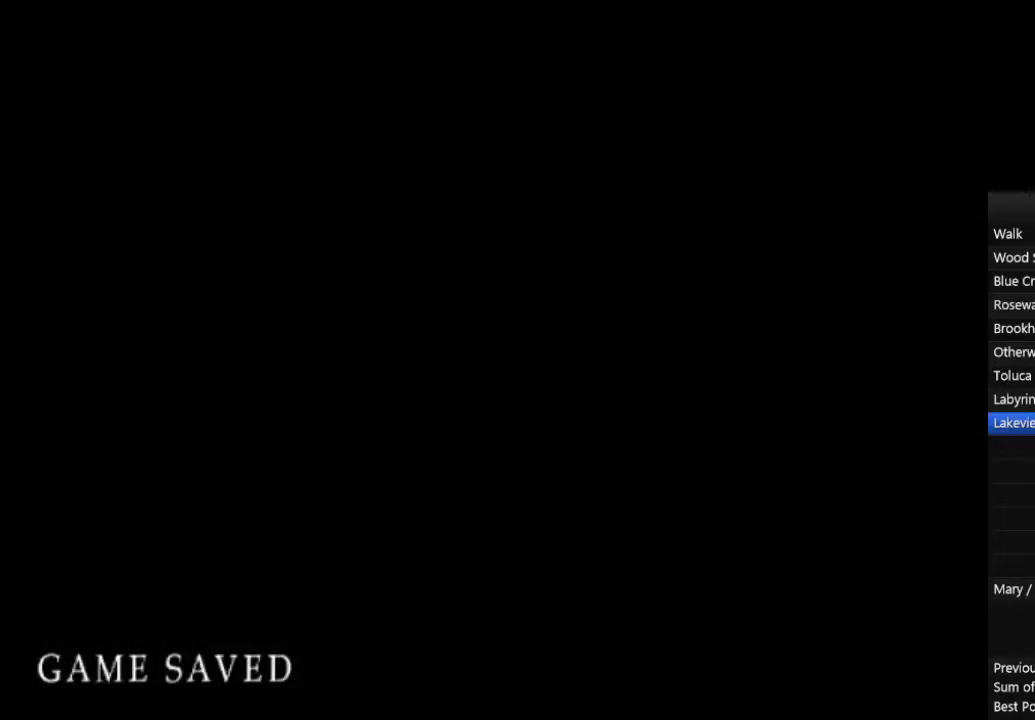
{"buttons": ["CIRCLE"], "left_stick": "up", "right_stick": "center", "events": []}
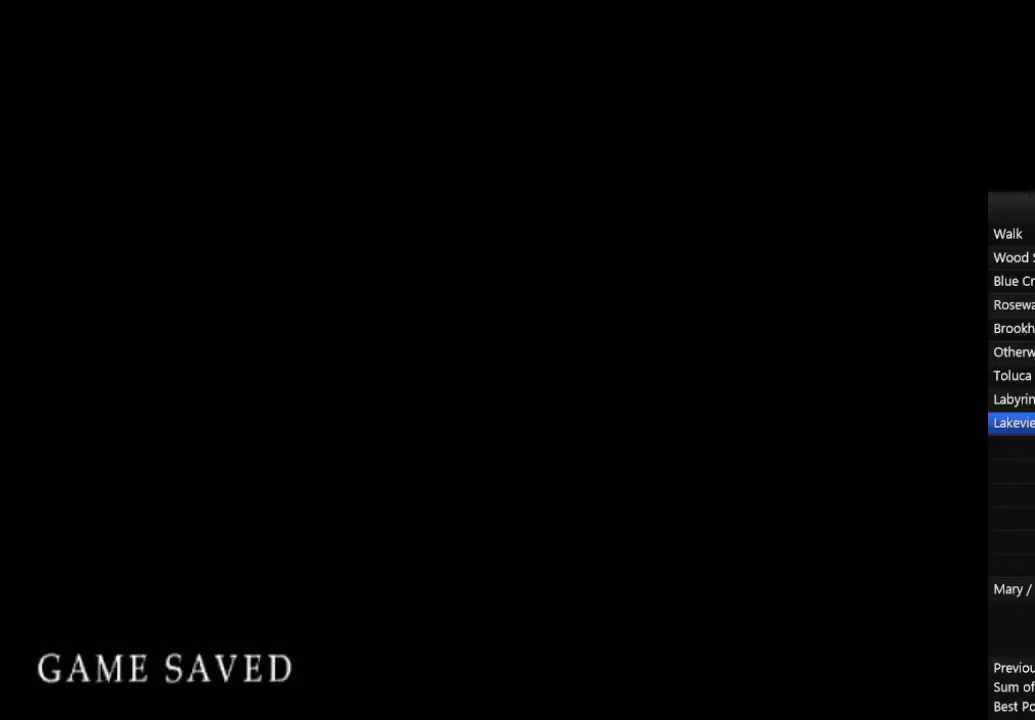
{"buttons": ["CIRCLE"], "left_stick": "up", "right_stick": "center", "events": []}
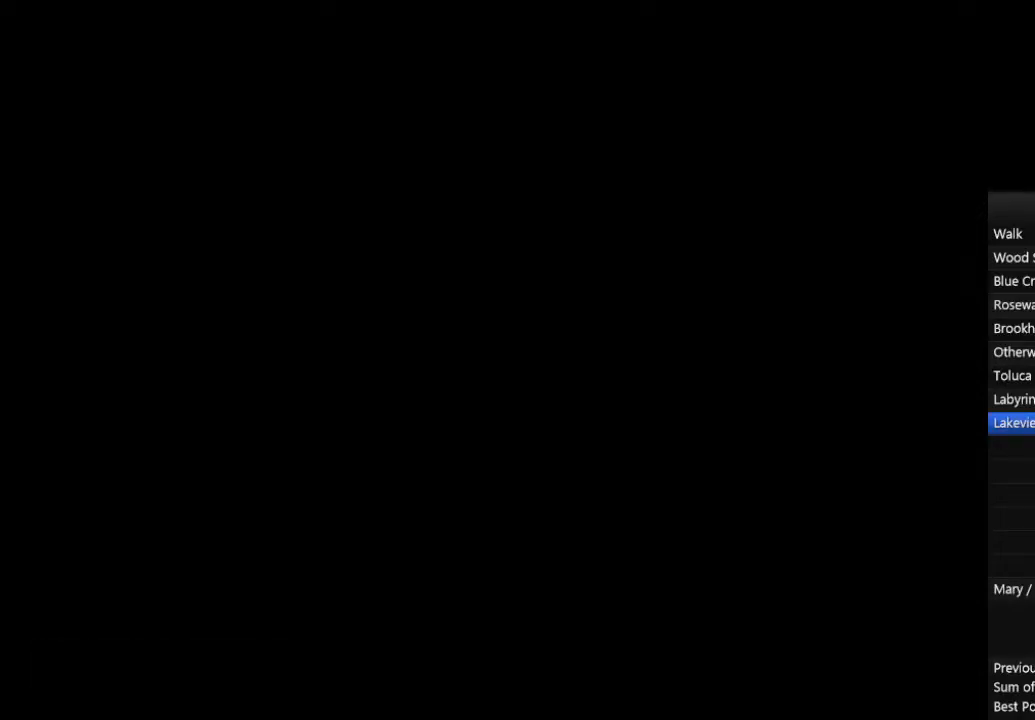
{"buttons": ["CIRCLE"], "left_stick": "up", "right_stick": "center", "events": []}
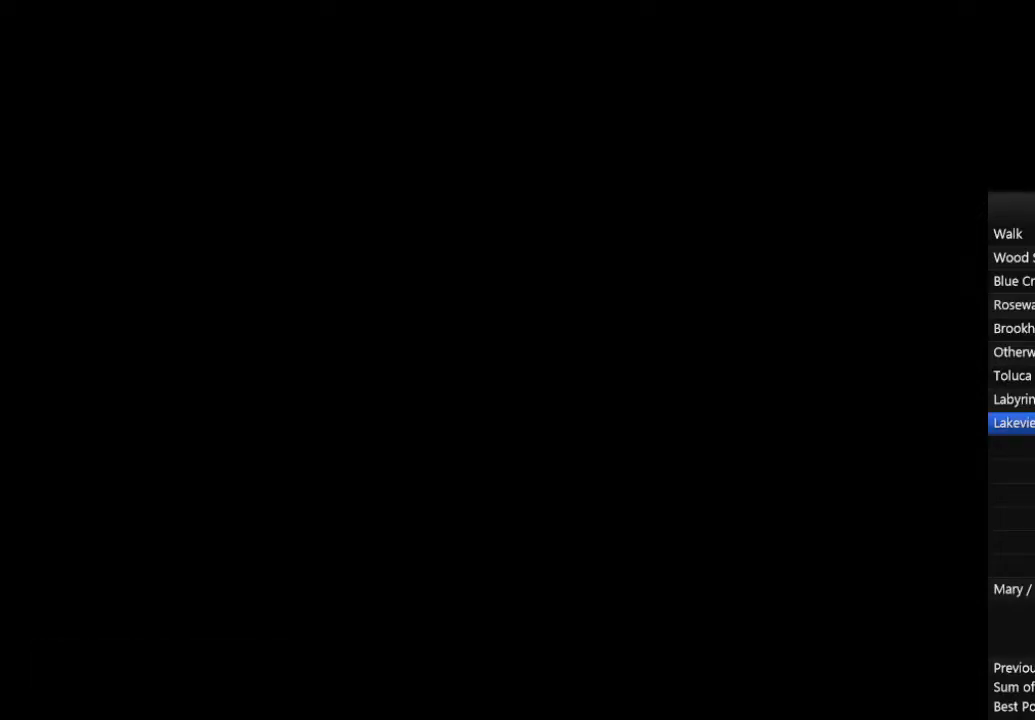
{"buttons": ["CIRCLE"], "left_stick": "up", "right_stick": "center", "events": []}
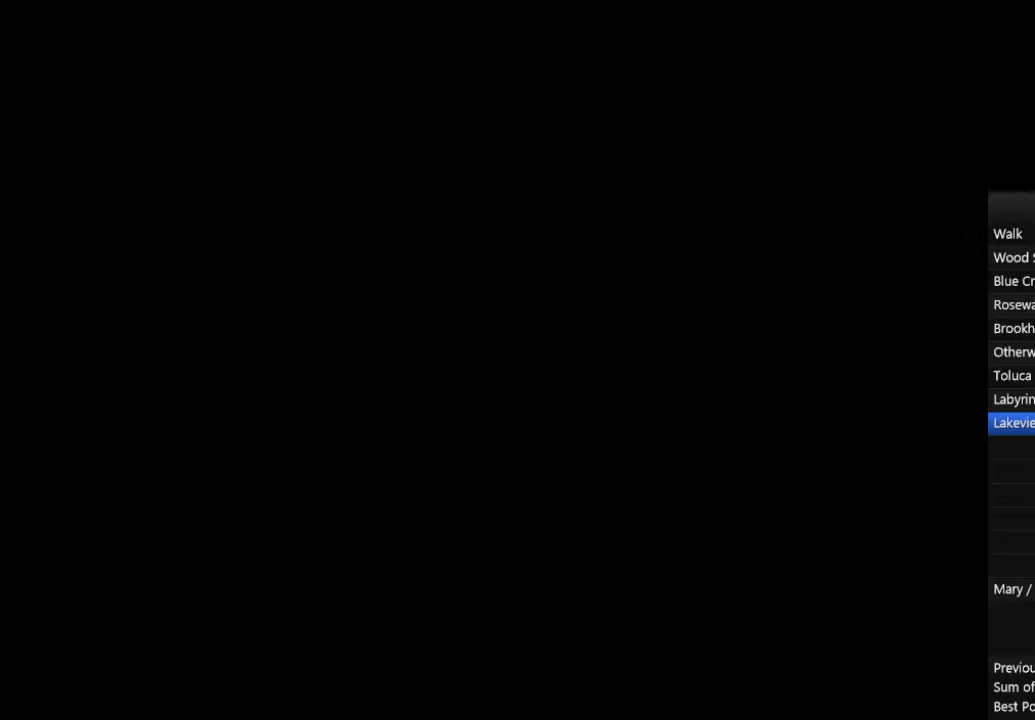
{"buttons": ["CIRCLE"], "left_stick": "up", "right_stick": "center", "events": []}
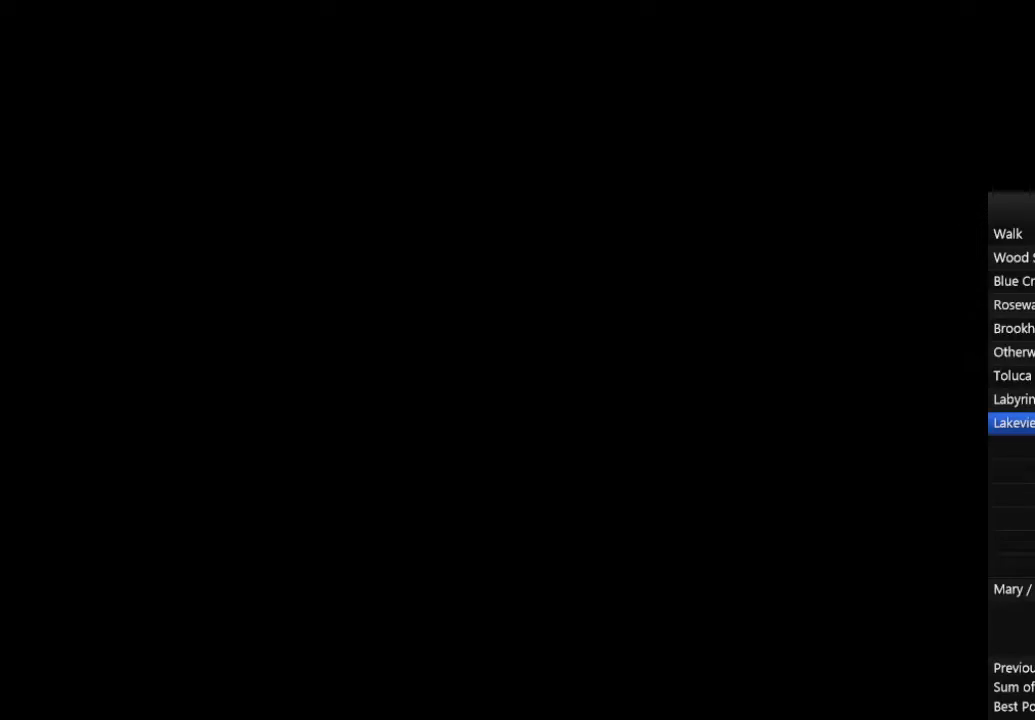
{"buttons": ["CIRCLE"], "left_stick": "up", "right_stick": "center", "events": []}
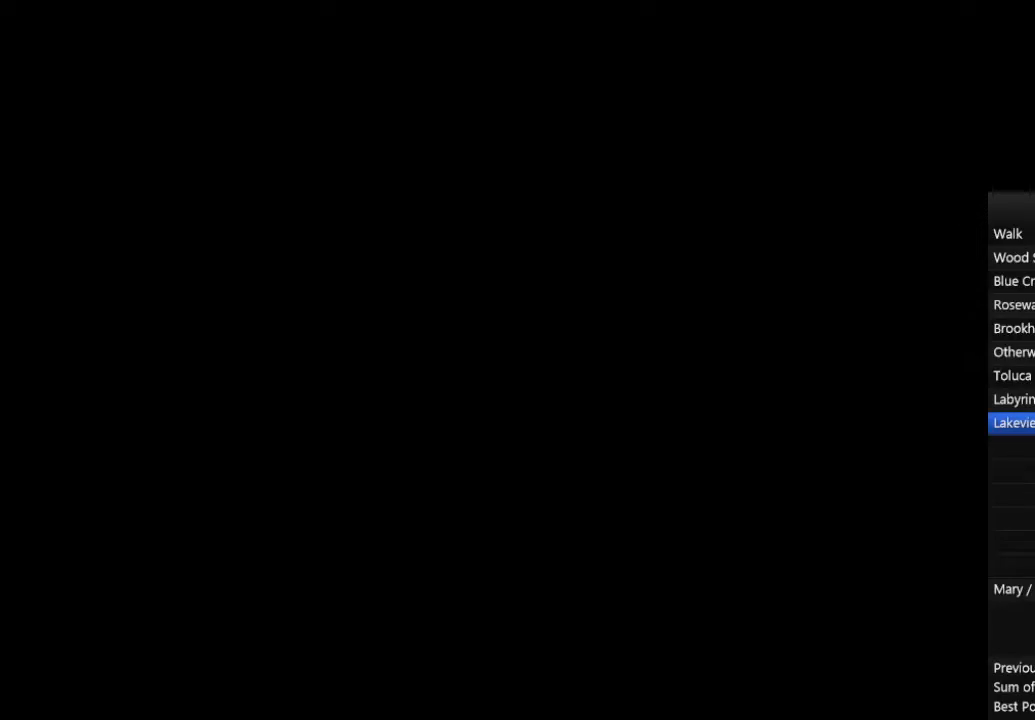
{"buttons": ["CIRCLE"], "left_stick": "up", "right_stick": "center", "events": []}
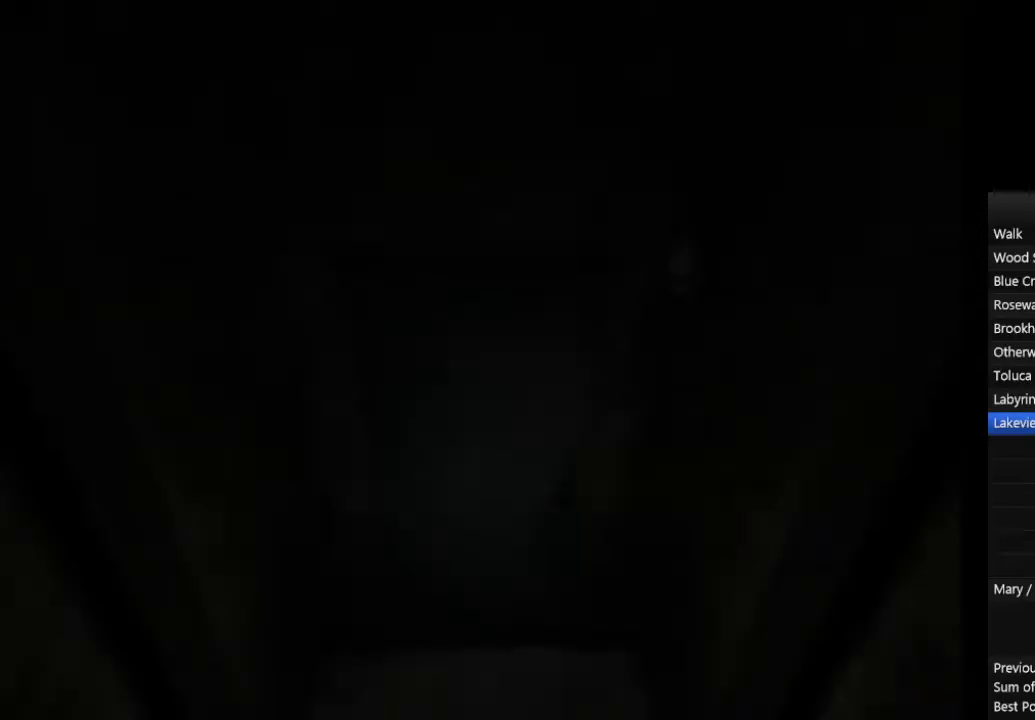
{"buttons": ["CIRCLE"], "left_stick": "down", "right_stick": "center", "events": [[100, "left_stick", "down"]]}
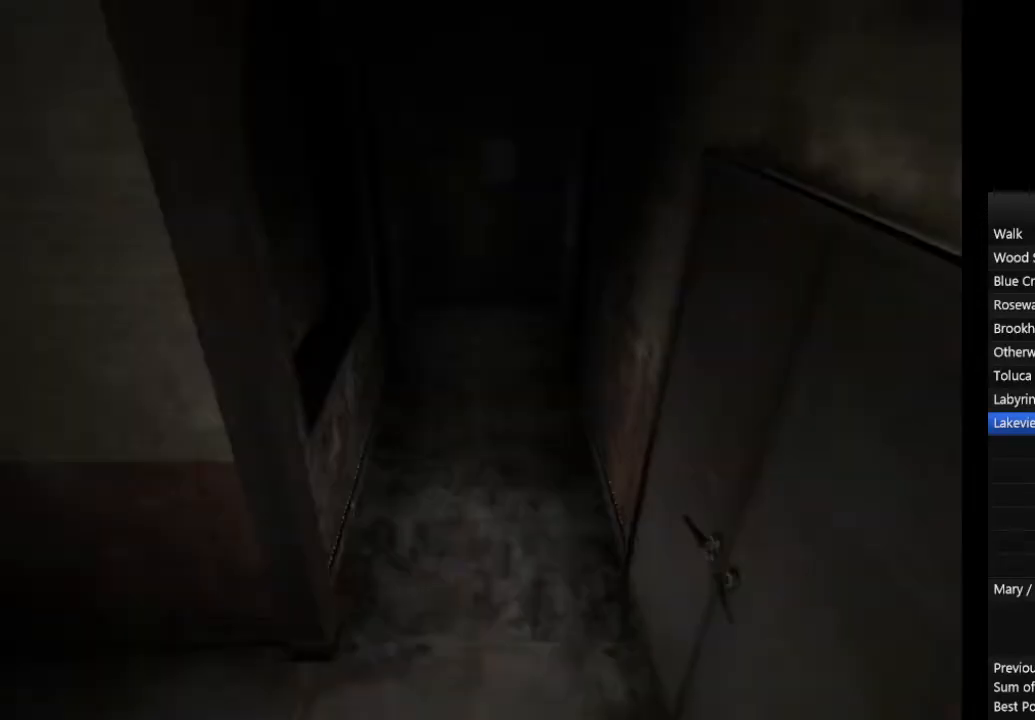
{"buttons": ["CIRCLE"], "left_stick": "down", "right_stick": "center", "events": []}
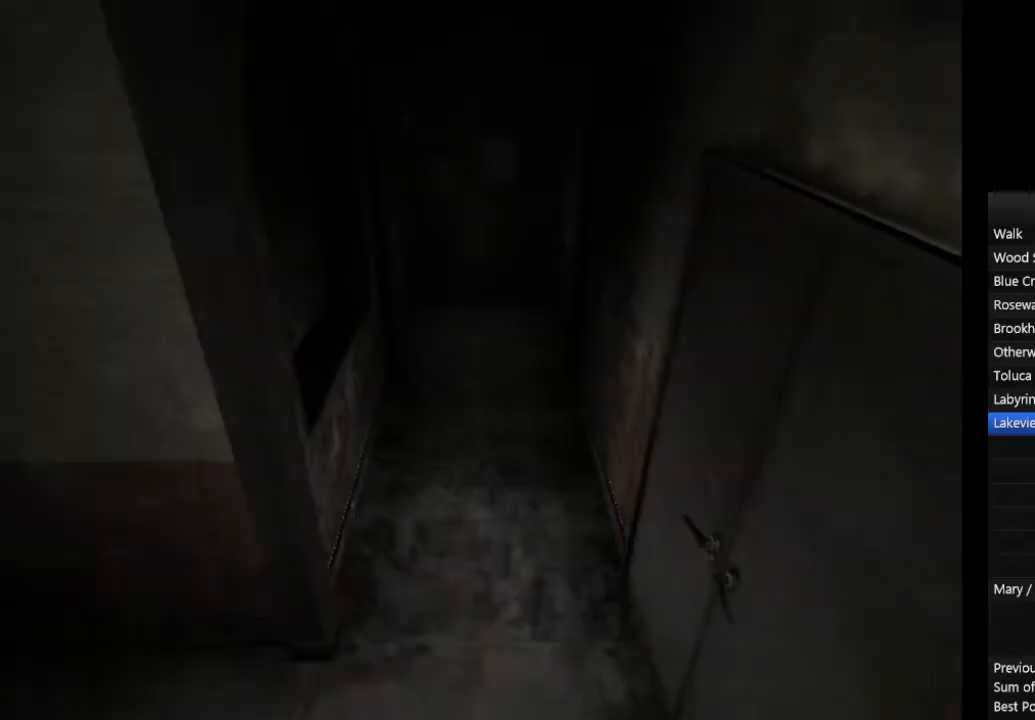
{"buttons": ["CIRCLE"], "left_stick": "down", "right_stick": "center", "events": []}
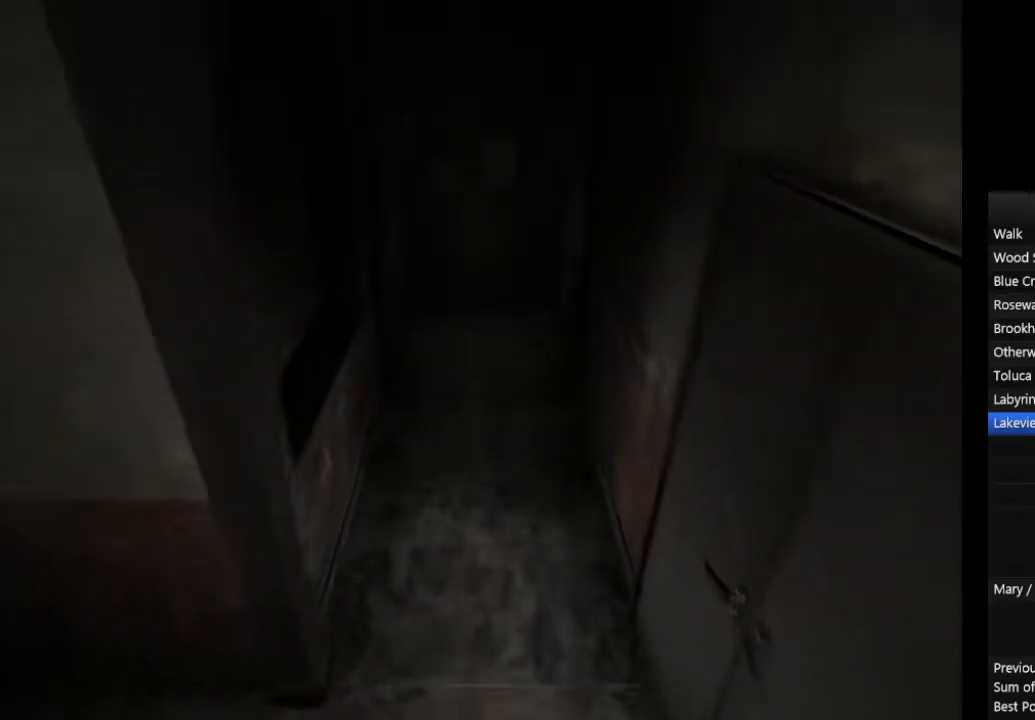
{"buttons": ["CIRCLE"], "left_stick": "down", "right_stick": "center", "events": []}
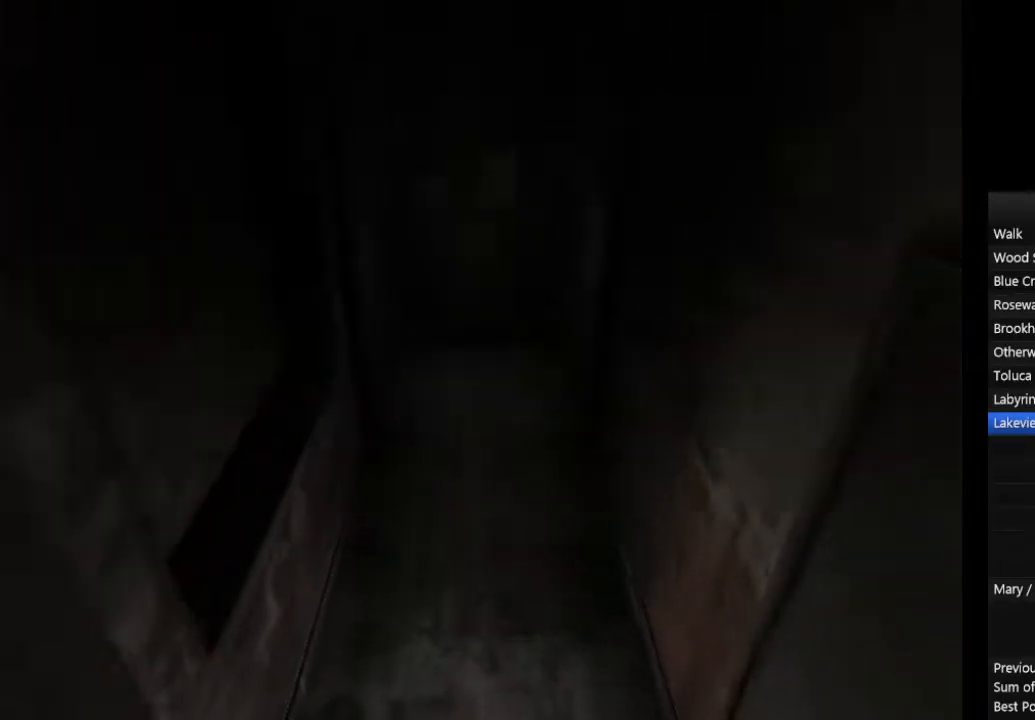
{"buttons": ["CIRCLE"], "left_stick": "down", "right_stick": "center", "events": []}
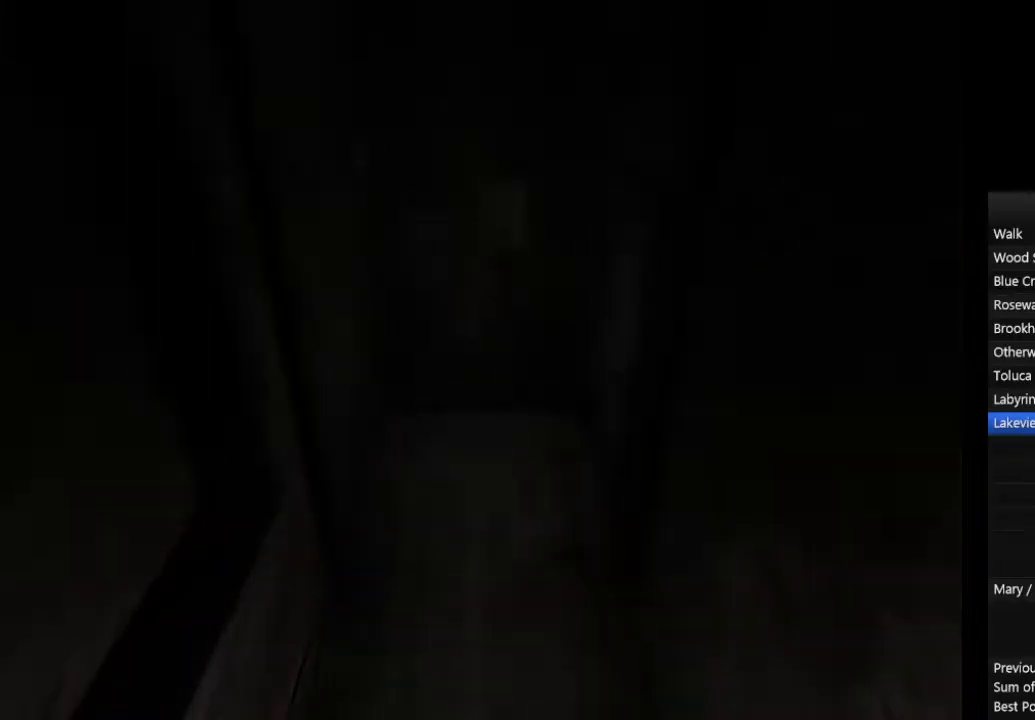
{"buttons": ["CIRCLE"], "left_stick": "down", "right_stick": "center", "events": []}
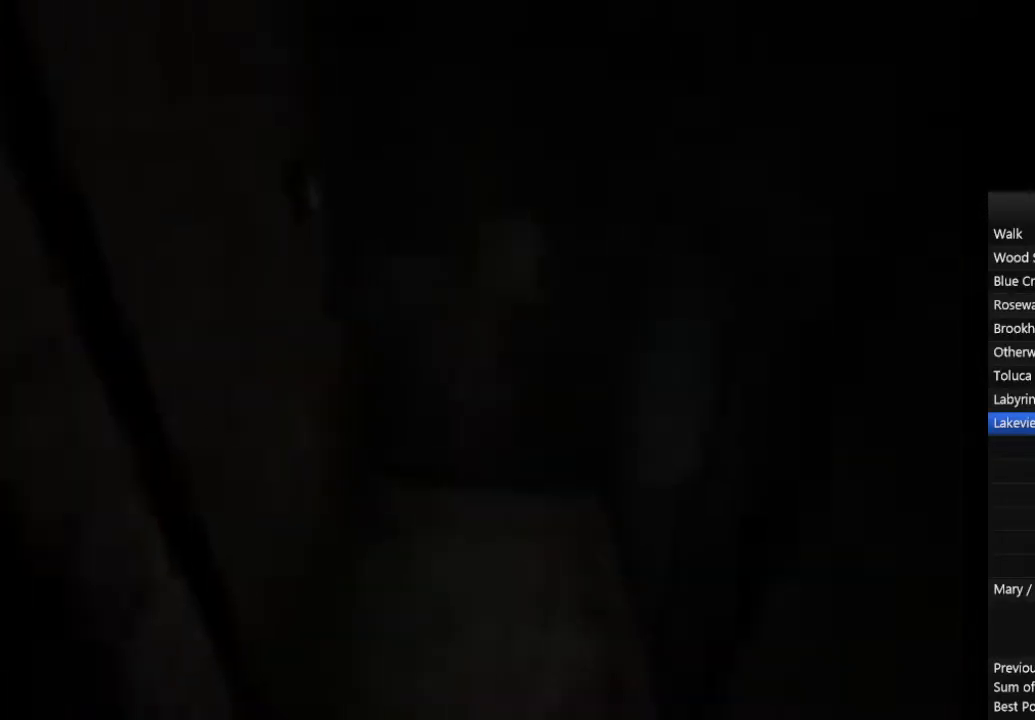
{"buttons": ["CIRCLE"], "left_stick": "down", "right_stick": "center", "events": []}
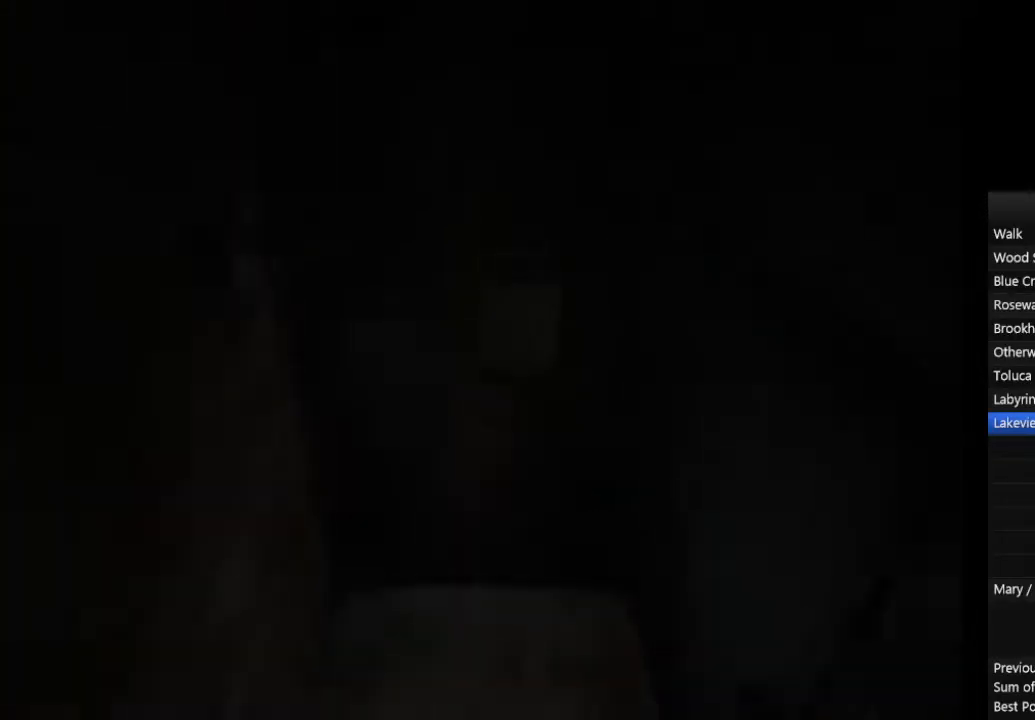
{"buttons": ["CIRCLE"], "left_stick": "down", "right_stick": "center", "events": []}
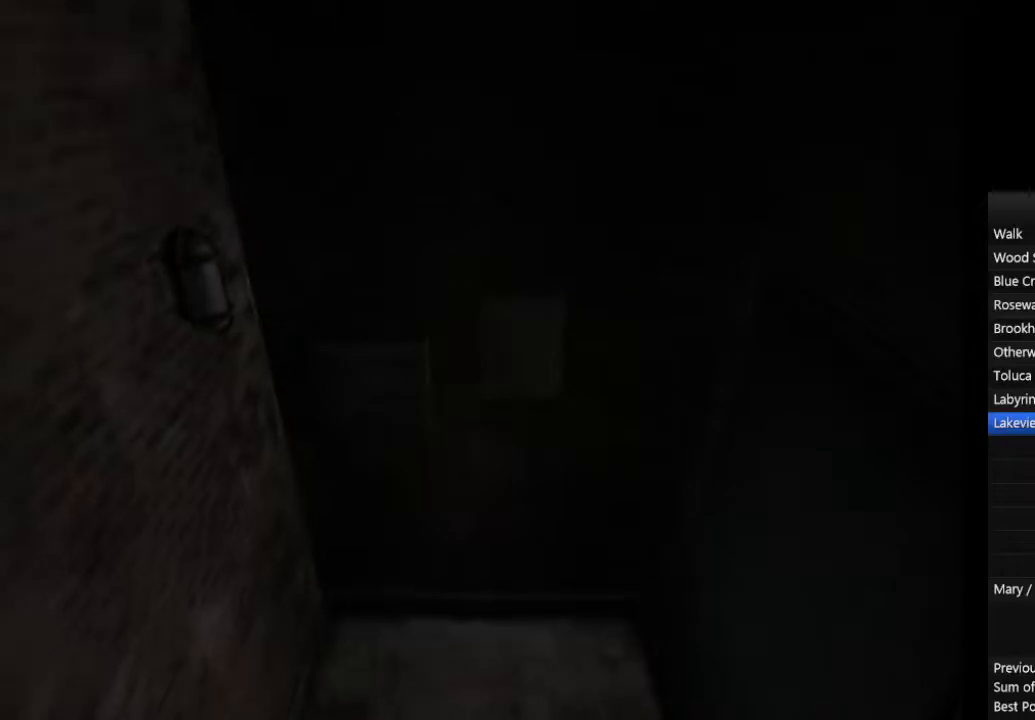
{"buttons": ["CIRCLE"], "left_stick": "down", "right_stick": "center", "events": []}
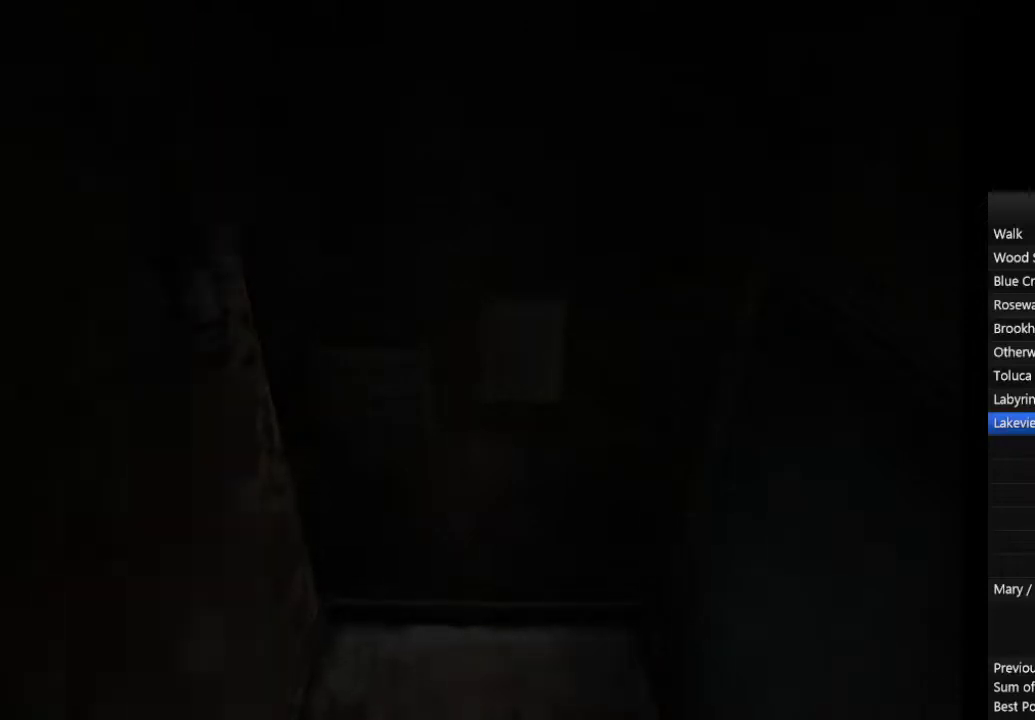
{"buttons": ["CIRCLE"], "left_stick": "down", "right_stick": "center", "events": []}
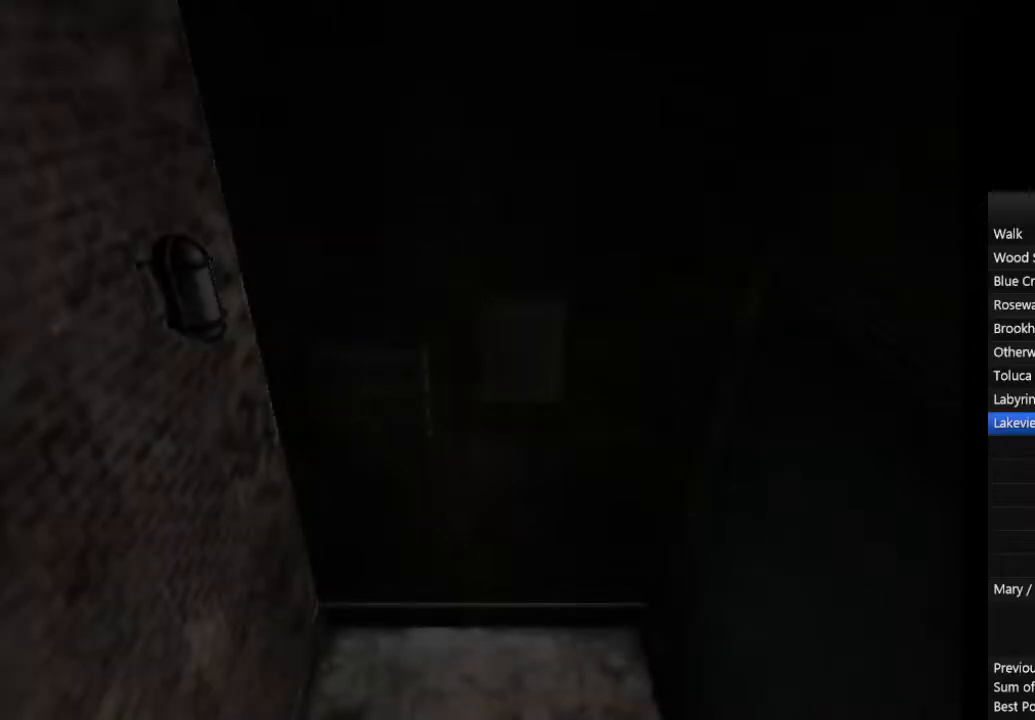
{"buttons": ["CIRCLE"], "left_stick": "down", "right_stick": "center", "events": []}
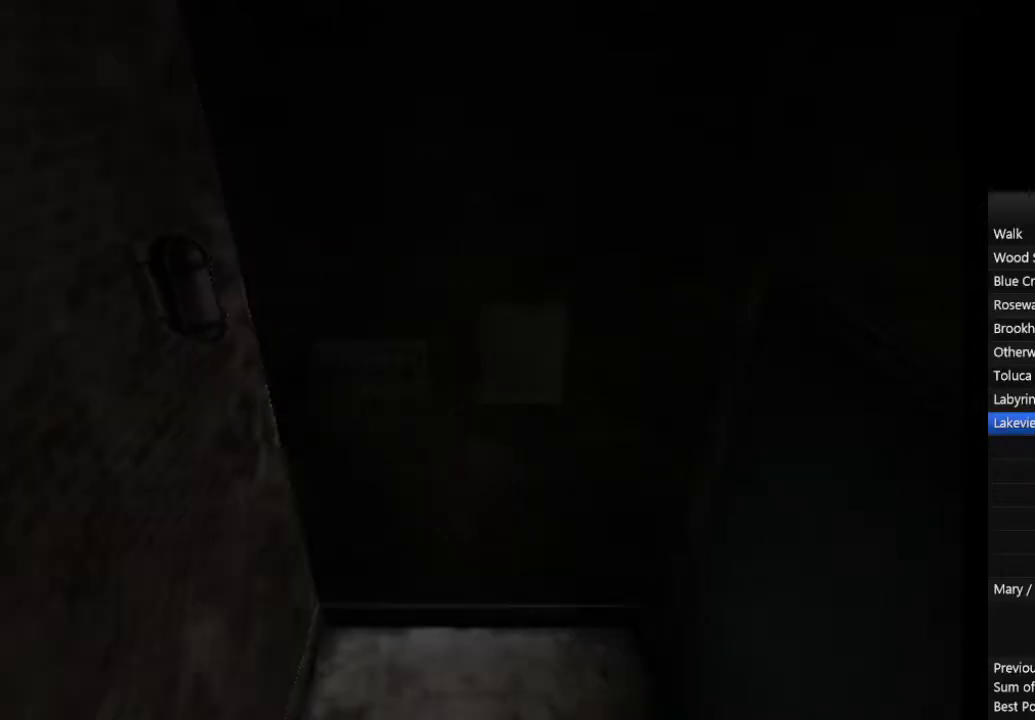
{"buttons": ["CIRCLE"], "left_stick": "down", "right_stick": "center", "events": []}
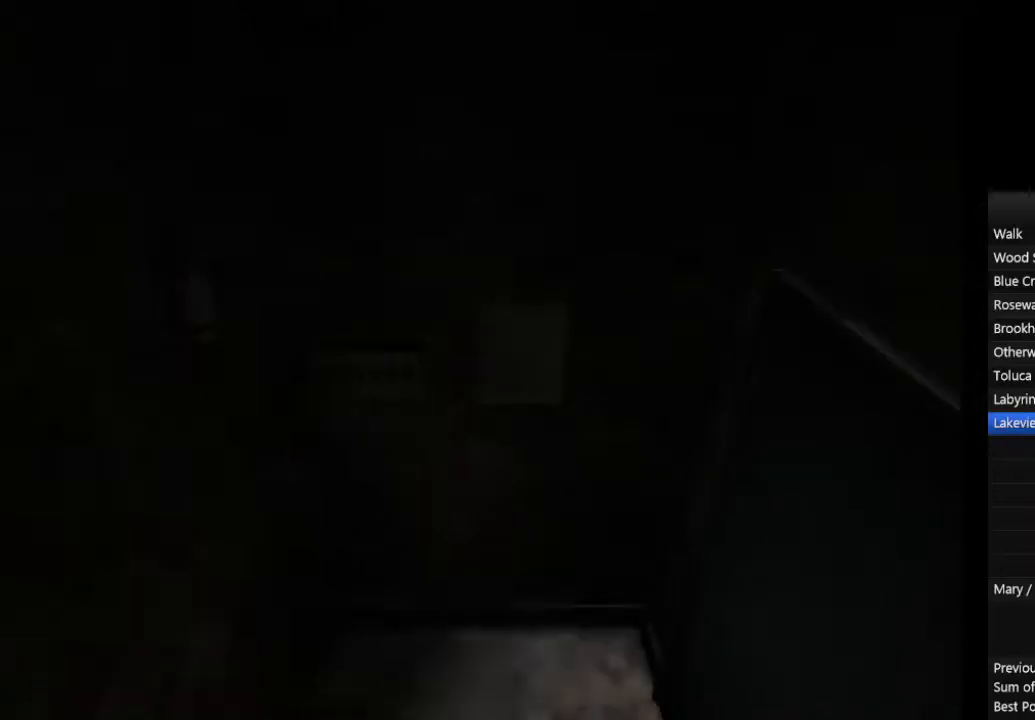
{"buttons": ["CIRCLE"], "left_stick": "down", "right_stick": "center", "events": []}
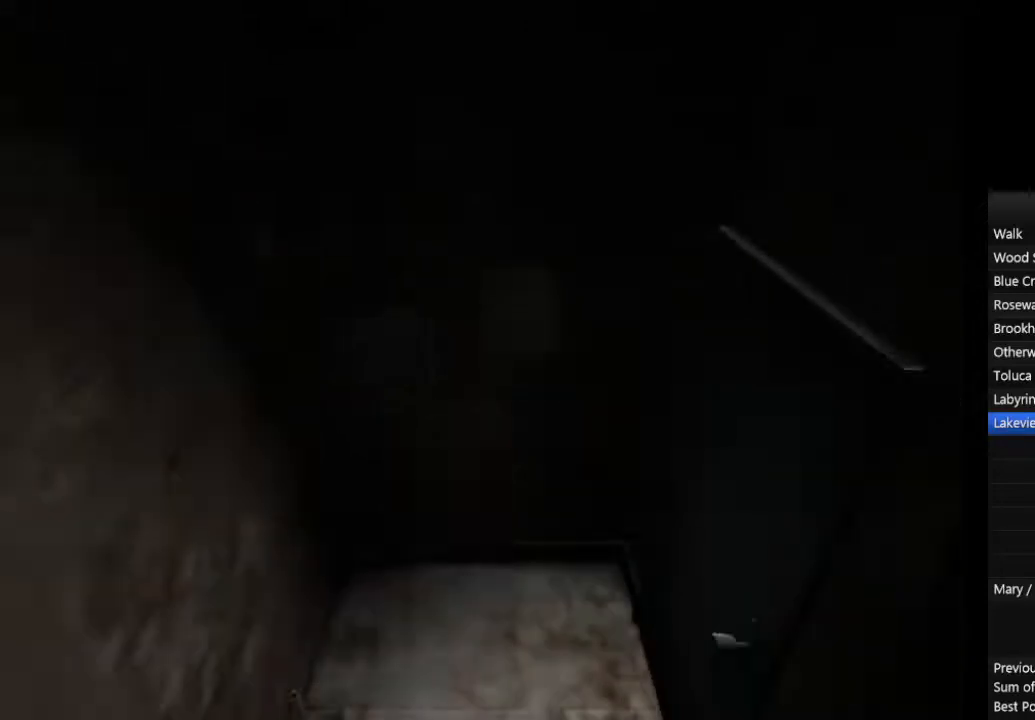
{"buttons": ["CIRCLE"], "left_stick": "down-left", "right_stick": "center", "events": [[433, "left_stick", "down-left"]]}
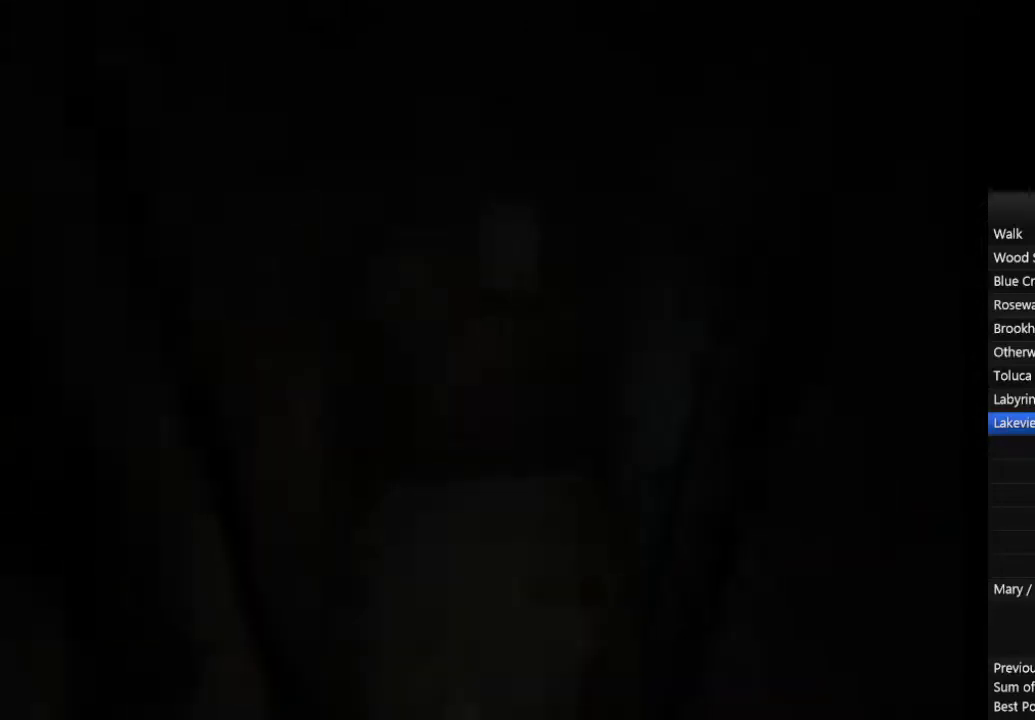
{"buttons": ["CIRCLE"], "left_stick": "down-left", "right_stick": "center", "events": [[367, "DPAD_RIGHT", "down"], [433, "DPAD_RIGHT", "up"]]}
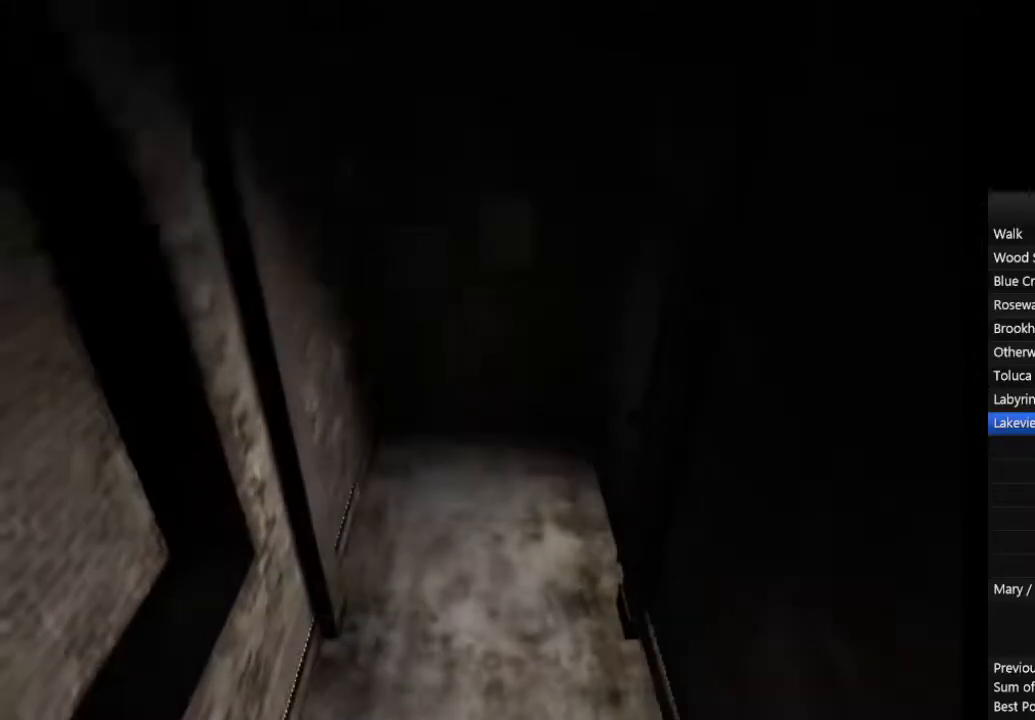
{"buttons": ["CIRCLE"], "left_stick": "down-left", "right_stick": "center", "events": []}
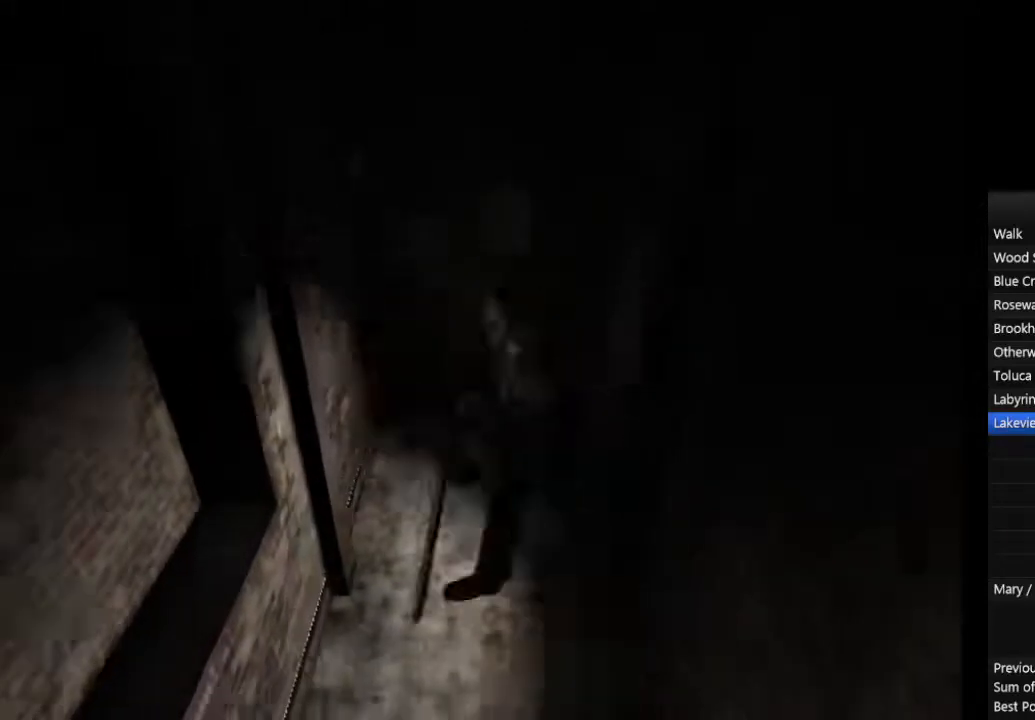
{"buttons": ["CROSS", "CIRCLE"], "left_stick": "right", "right_stick": "center", "events": [[267, "left_stick", "right"], [333, "CROSS", "down"], [400, "CROSS", "up"], [467, "CROSS", "down"]]}
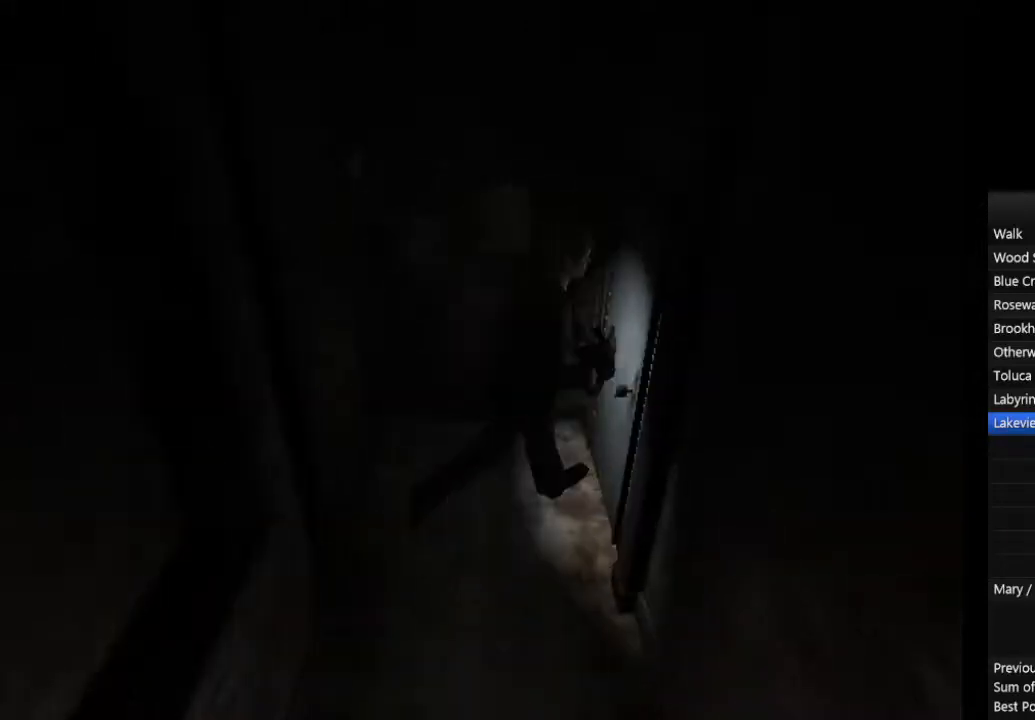
{"buttons": ["CIRCLE"], "left_stick": "right", "right_stick": "center", "events": [[67, "CROSS", "up"]]}
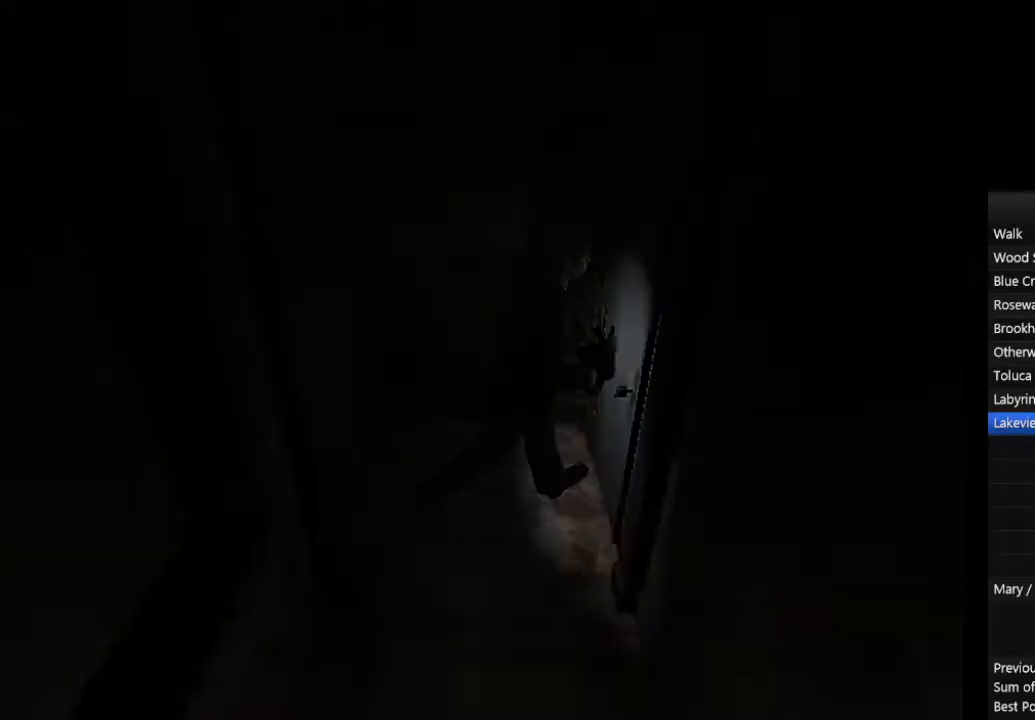
{"buttons": ["CIRCLE"], "left_stick": "right", "right_stick": "center", "events": []}
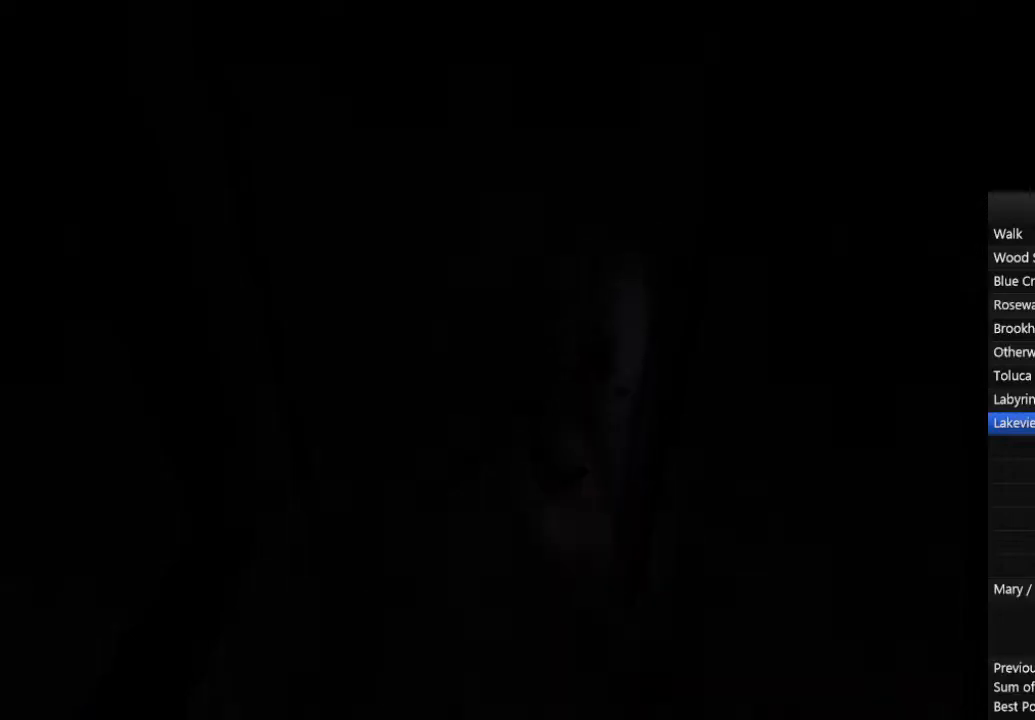
{"buttons": ["CIRCLE"], "left_stick": "right", "right_stick": "center", "events": []}
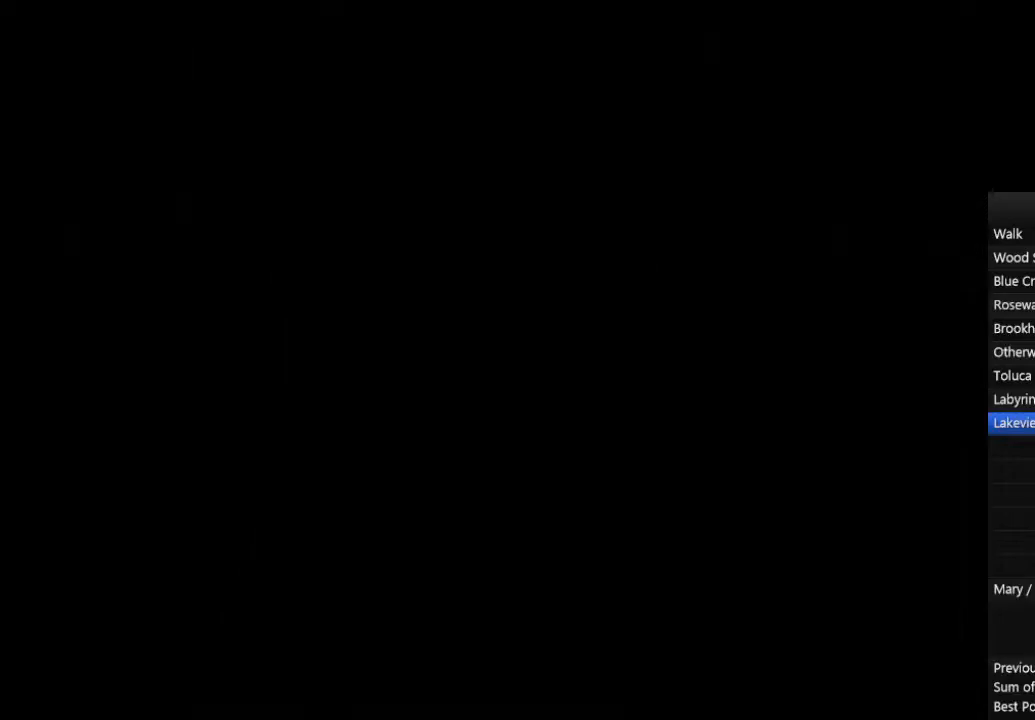
{"buttons": ["CIRCLE"], "left_stick": "right", "right_stick": "center", "events": []}
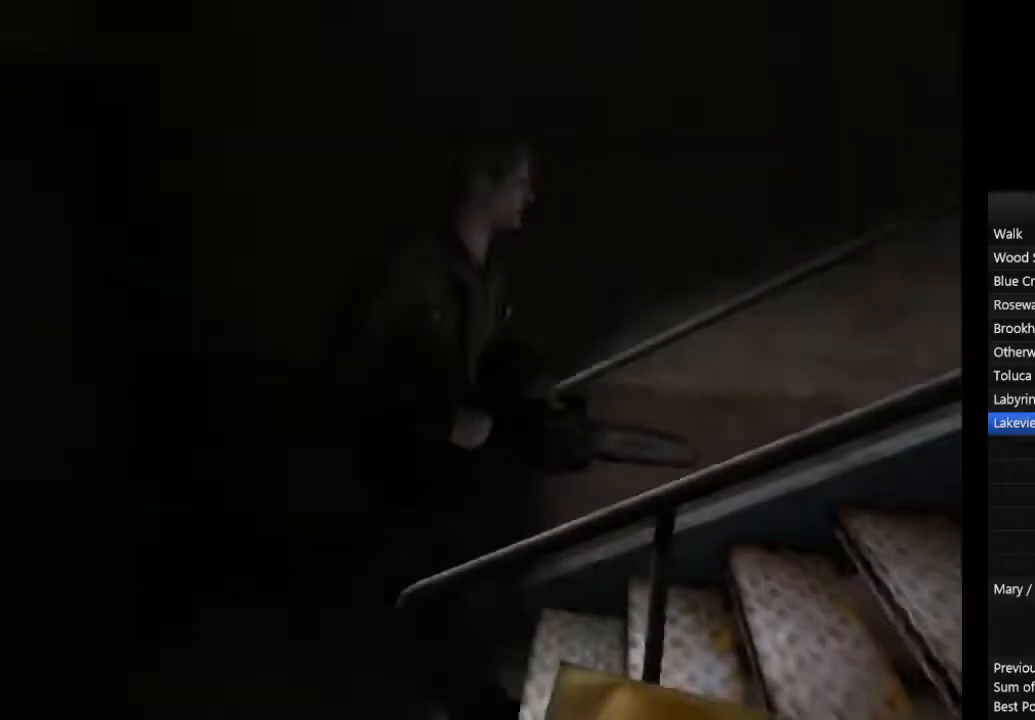
{"buttons": ["CIRCLE"], "left_stick": "right", "right_stick": "center", "events": []}
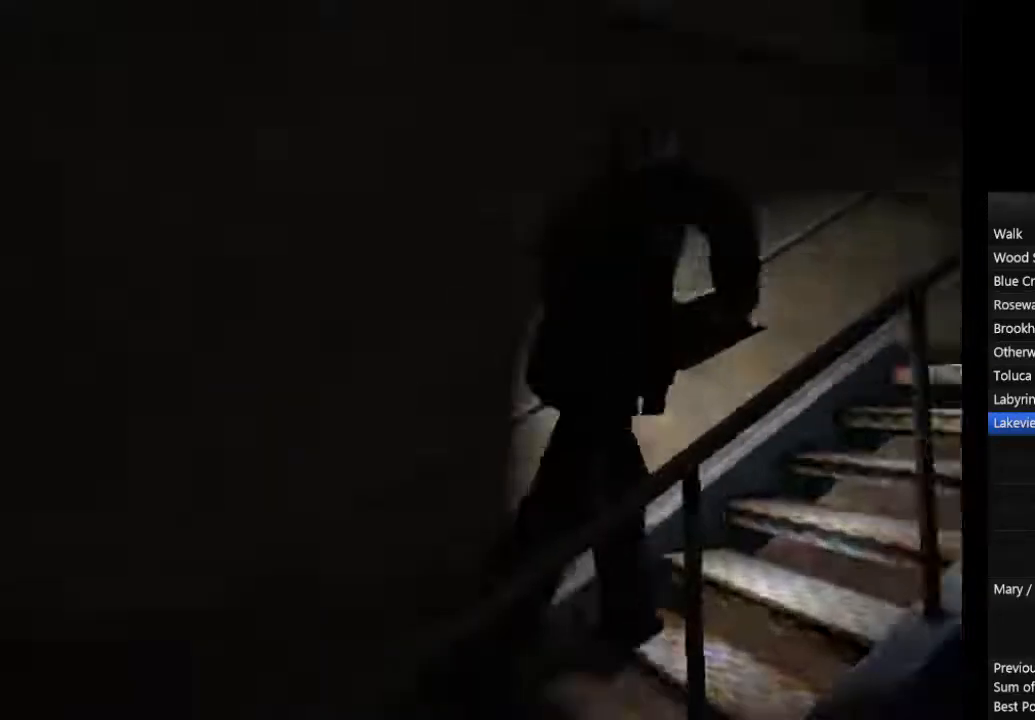
{"buttons": ["CIRCLE"], "left_stick": "right", "right_stick": "center", "events": []}